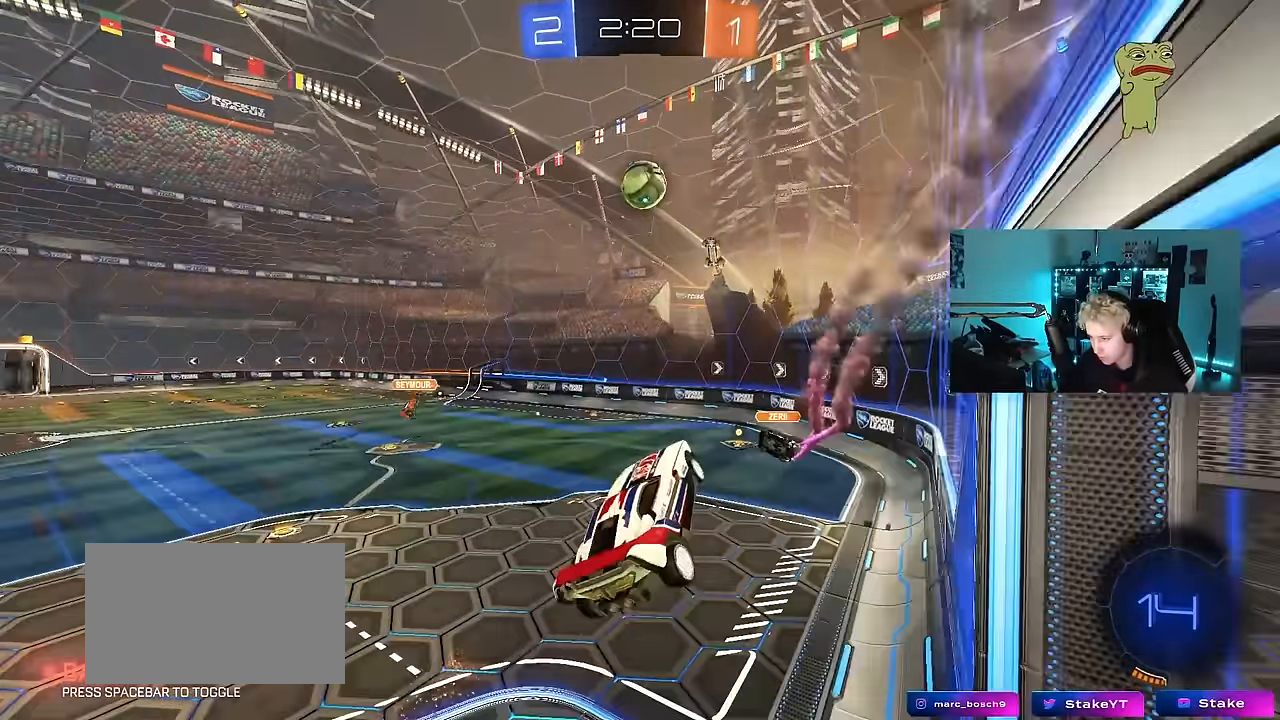
Gameplay with keyboard and mouse; each line is a JSON object with the keys and mouse buttons held at the frame after it. "events" lists presses ("down") and releases ("up") of "1", "2", "3", "4", "5", "a", "alt", "c", "caps_lock", "ctrl", "d", "e", "f", "g", "q", "r", "s", "shift", "space", "t", "tab", "v", "w", "x", "z", "mouse_left", "mouse_wheel" and "mouse_right" between this image and that frame as [ms after this image, input, new state], when the widget could be followed in between. "mouse_left", "mouse_wheel", "mouse_right" = the "left", "wheel", "right" buttons of the "mouse" list. No other keys are recorded. "wheel" means that the mouse wheel is clicked or scrolled. "mouse_move" is the direction in which the mouse moves at that frame (one of eight, or "still"), when it could be read.
{"keys": [], "mouse": ["right"], "mouse_move": "still", "events": [[17, "a", "up"], [150, "d", "down"], [250, "d", "up"], [250, "w", "down"], [383, "mouse_right", "down"], [483, "w", "up"]]}
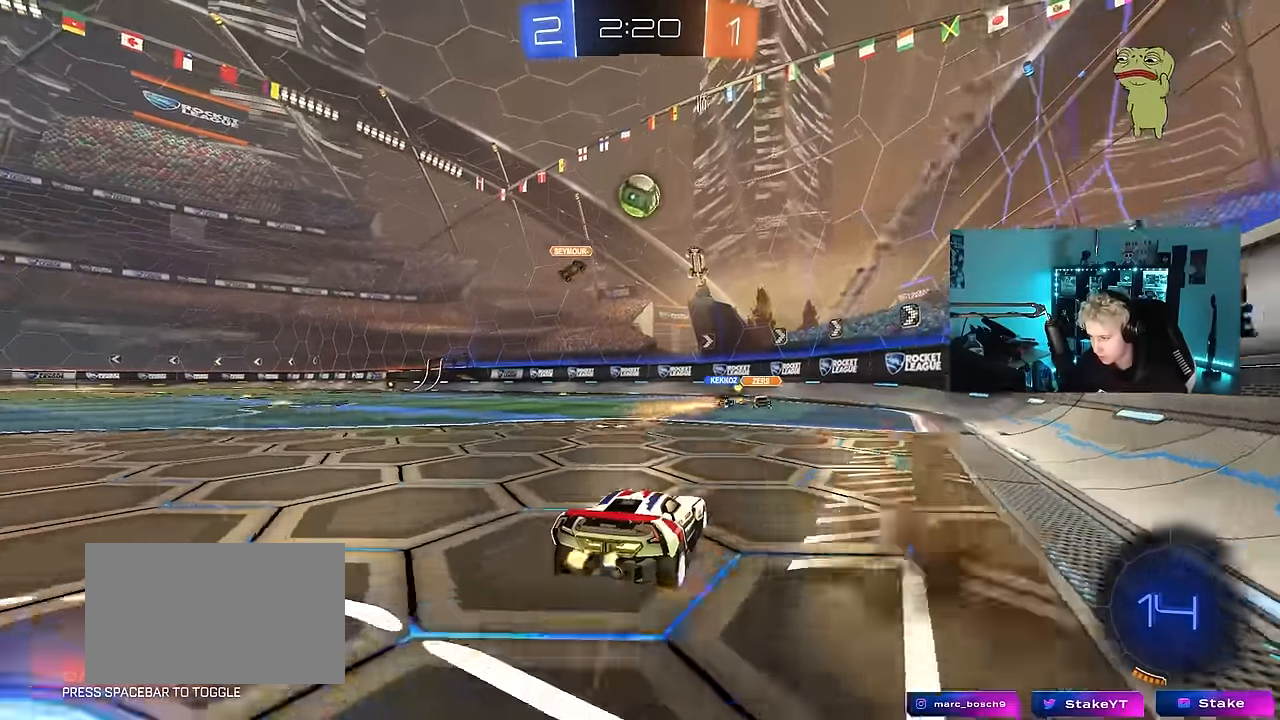
{"keys": ["d"], "mouse": [], "mouse_move": "still", "events": [[33, "s", "down"], [67, "d", "down"], [67, "mouse_right", "up"], [217, "d", "up"], [217, "s", "up"], [500, "d", "down"]]}
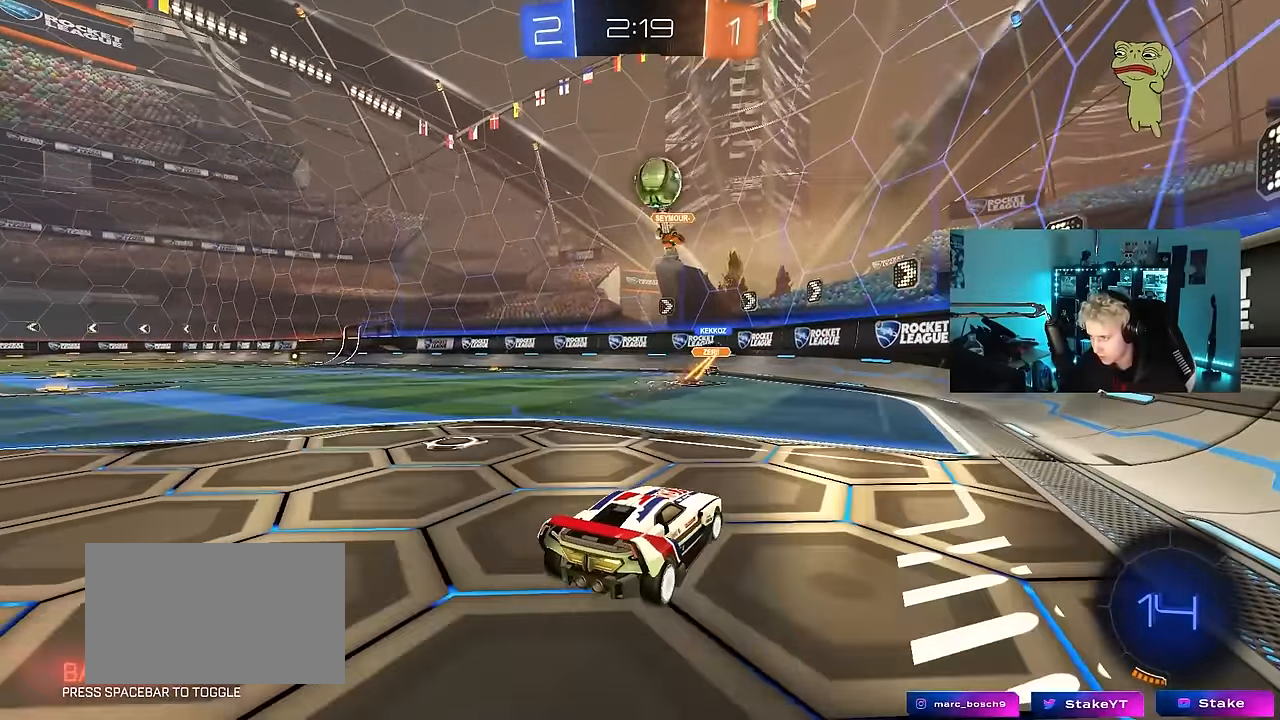
{"keys": ["a", "w"], "mouse": [], "mouse_move": "still", "events": [[33, "w", "down"], [233, "d", "up"], [417, "a", "down"]]}
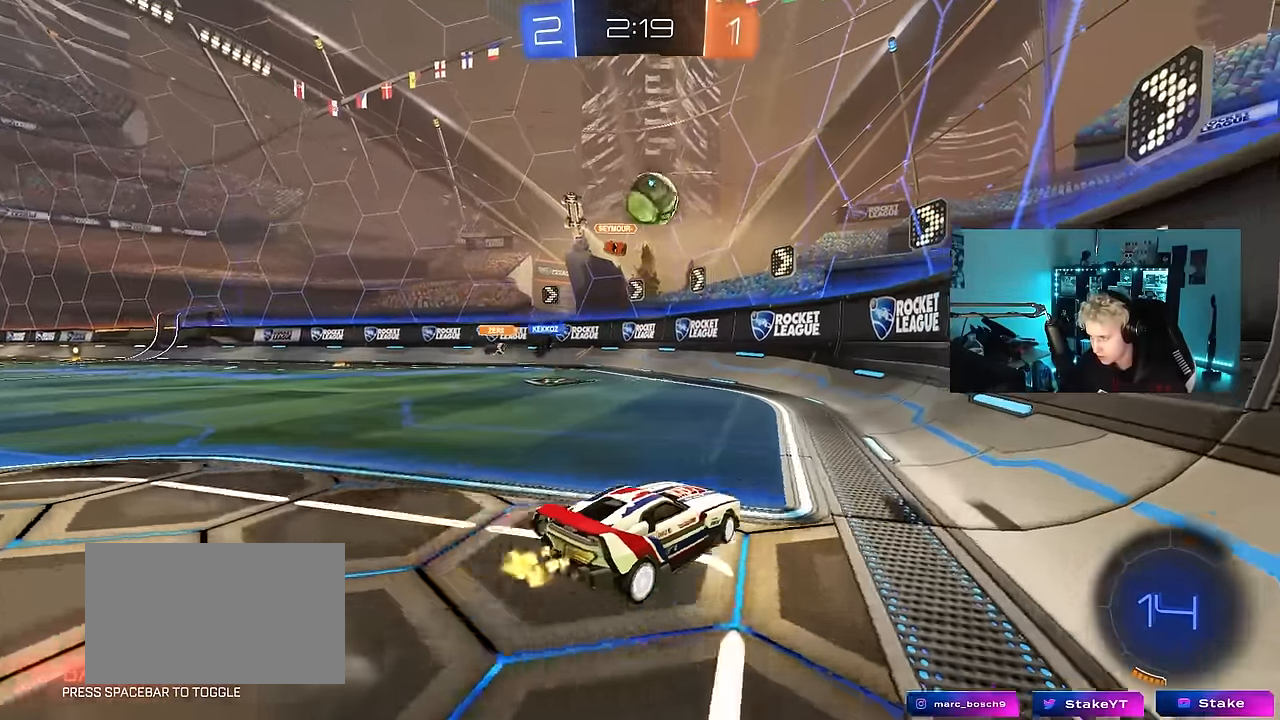
{"keys": ["w"], "mouse": [], "mouse_move": "left", "events": [[300, "a", "up"]]}
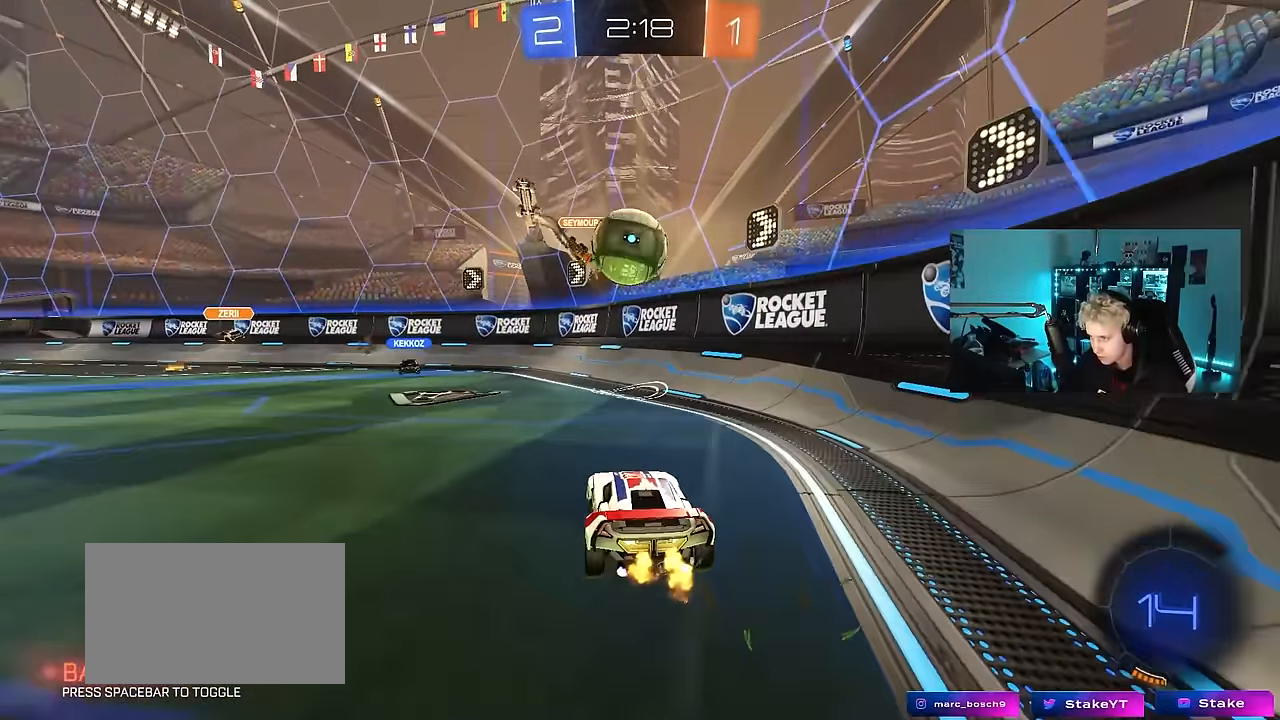
{"keys": ["a", "s", "shift"], "mouse": ["right"], "mouse_move": "down", "events": [[67, "a", "down"], [67, "mouse_left", "down"], [67, "mouse_right", "down"], [67, "w", "up"], [167, "a", "up"], [217, "mouse_left", "up"], [217, "mouse_right", "up"], [267, "a", "down"], [267, "shift", "down"], [267, "w", "down"], [350, "mouse_right", "down"], [400, "s", "down"], [450, "w", "up"]]}
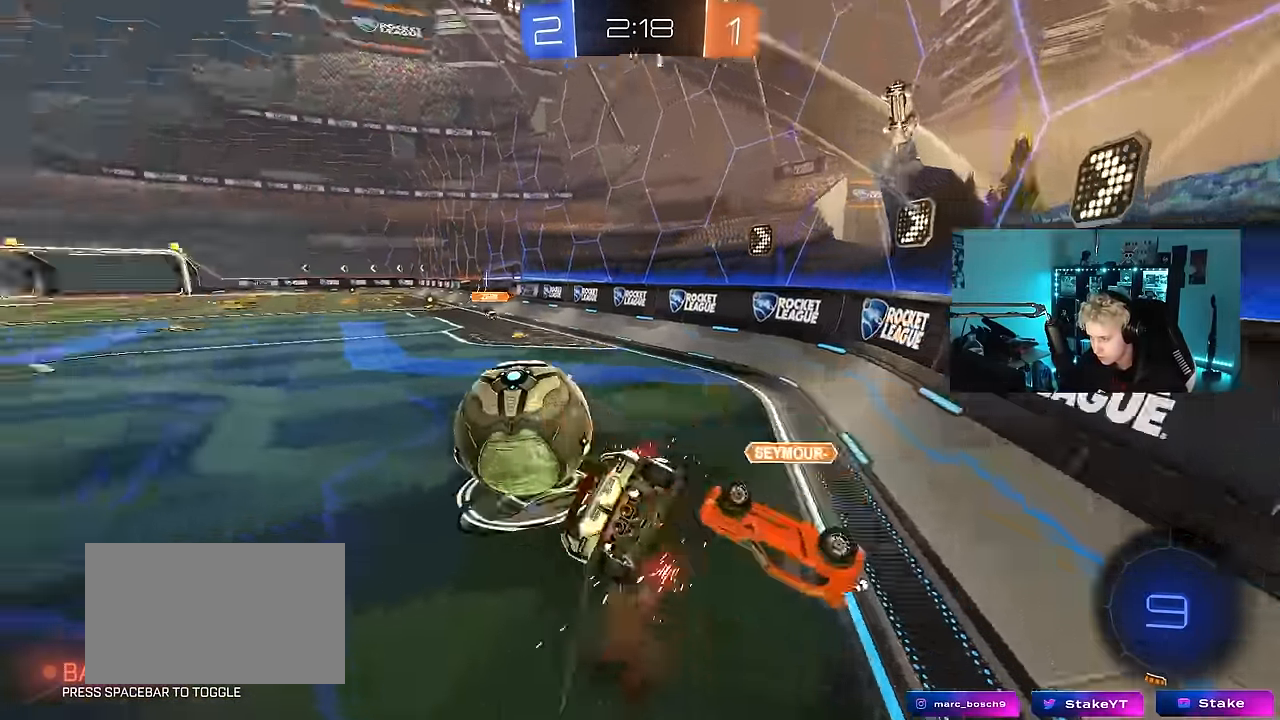
{"keys": ["a", "s", "shift"], "mouse": [], "mouse_move": "still", "events": [[83, "mouse_right", "up"], [317, "s", "up"], [467, "s", "down"]]}
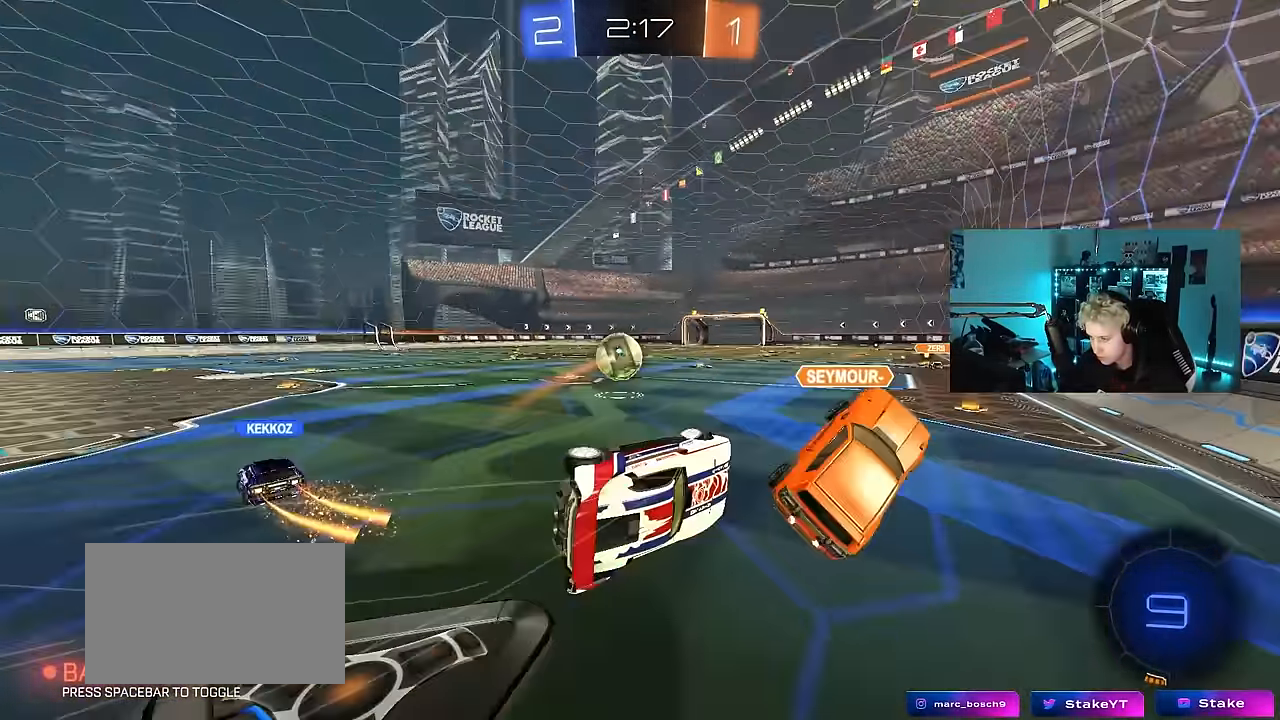
{"keys": ["w"], "mouse": [], "mouse_move": "still", "events": [[200, "shift", "up"], [250, "a", "up"], [283, "s", "up"], [333, "d", "down"], [483, "d", "up"], [483, "w", "down"]]}
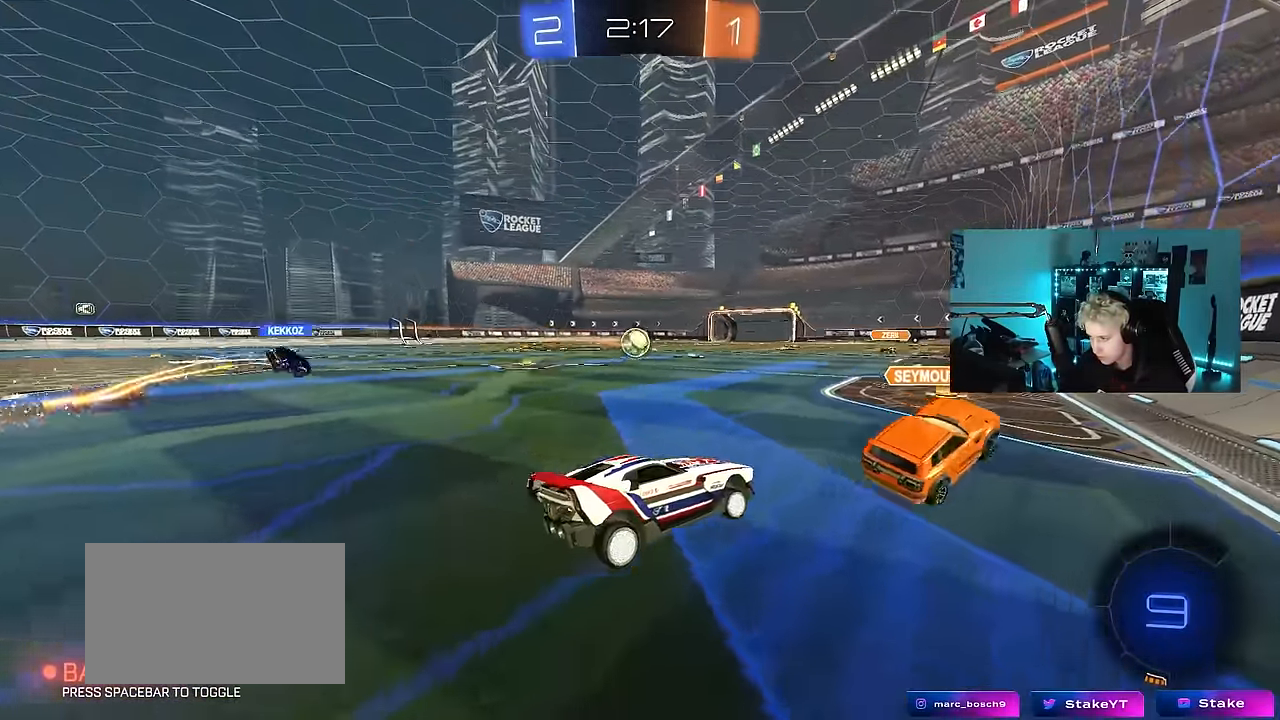
{"keys": ["a", "w"], "mouse": [], "mouse_move": "still", "events": [[17, "a", "down"]]}
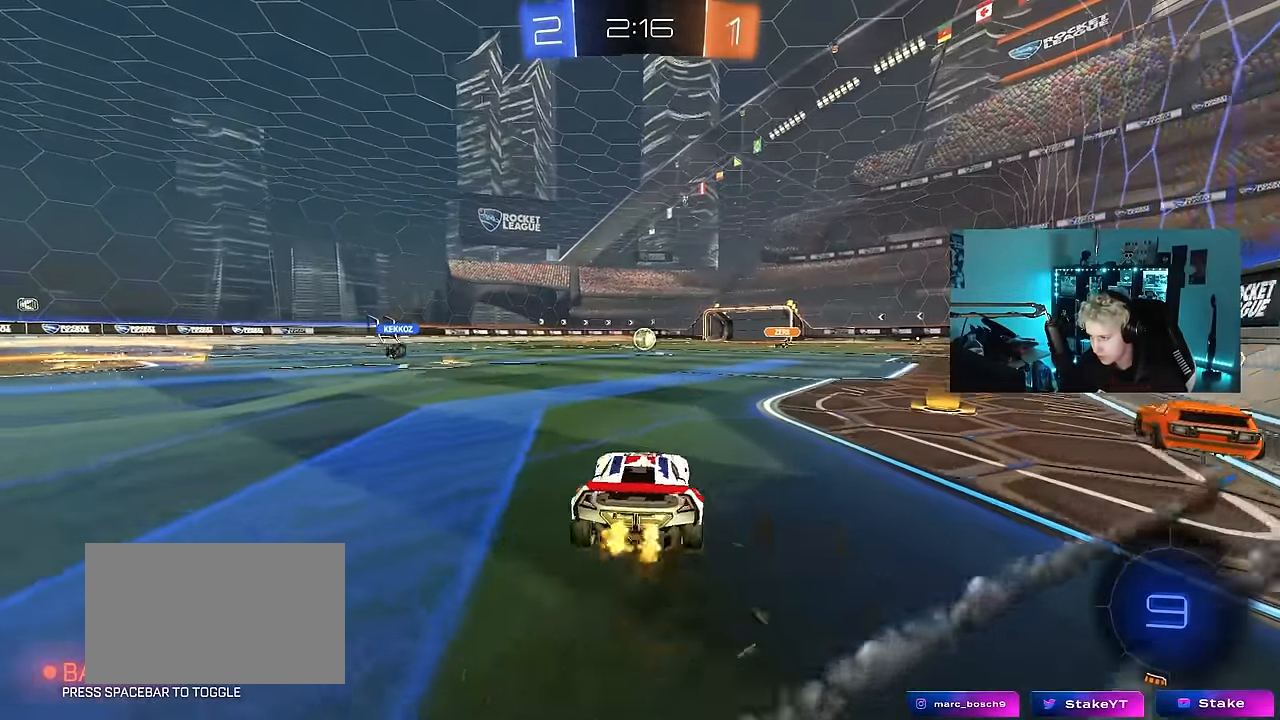
{"keys": ["w"], "mouse": [], "mouse_move": "still", "events": [[133, "a", "up"]]}
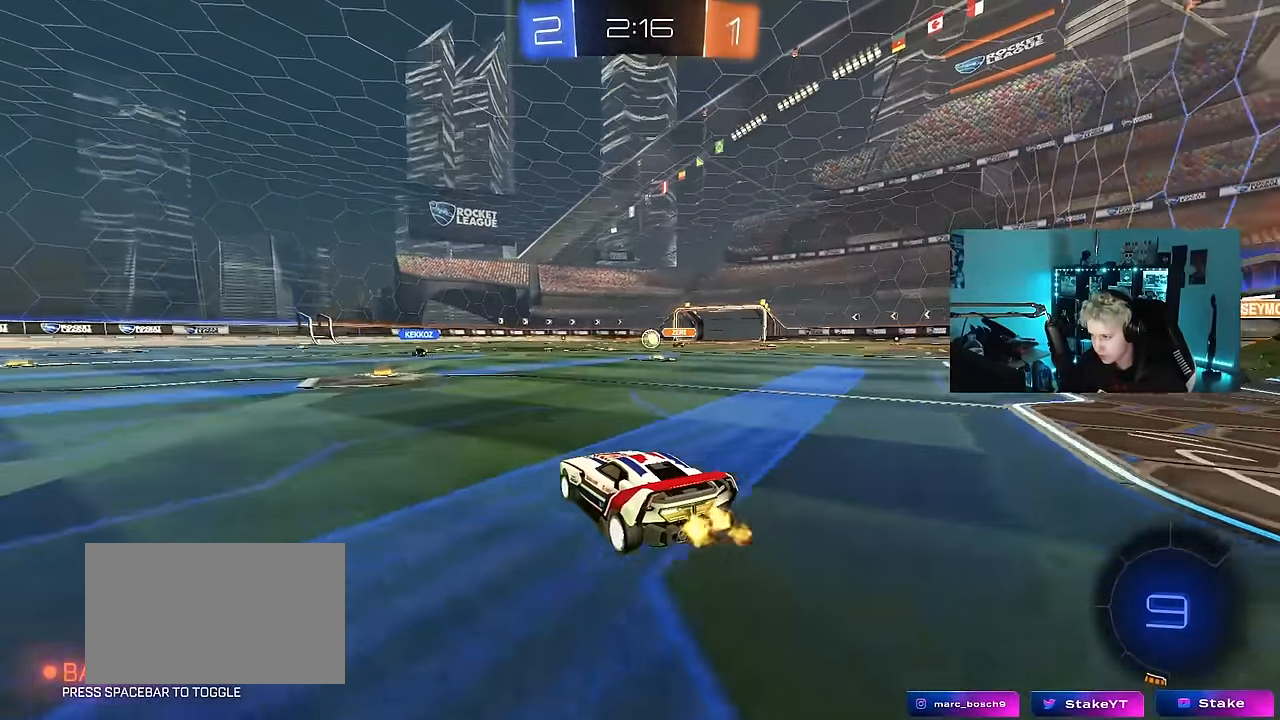
{"keys": ["w"], "mouse": [], "mouse_move": "still", "events": [[200, "a", "down"], [333, "a", "up"]]}
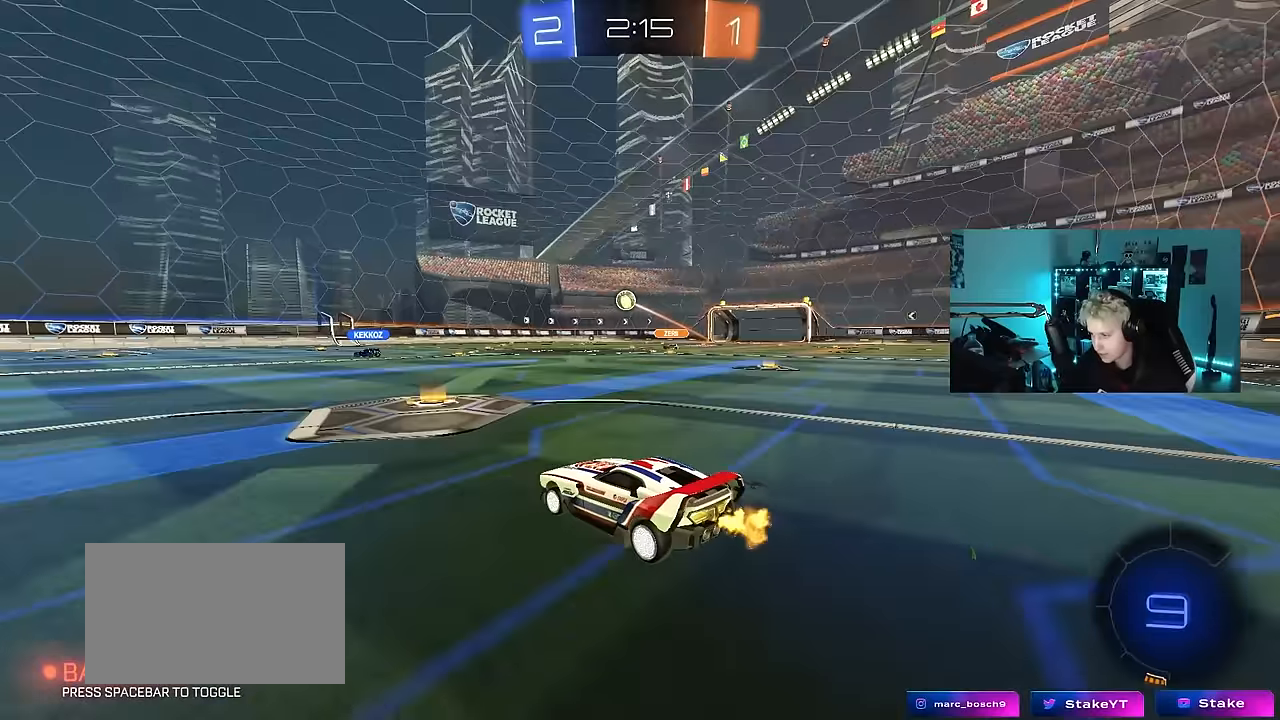
{"keys": ["w"], "mouse": ["left"], "mouse_move": "still", "events": [[167, "a", "down"], [300, "a", "up"], [350, "a", "down"], [350, "mouse_left", "down"], [400, "a", "up"]]}
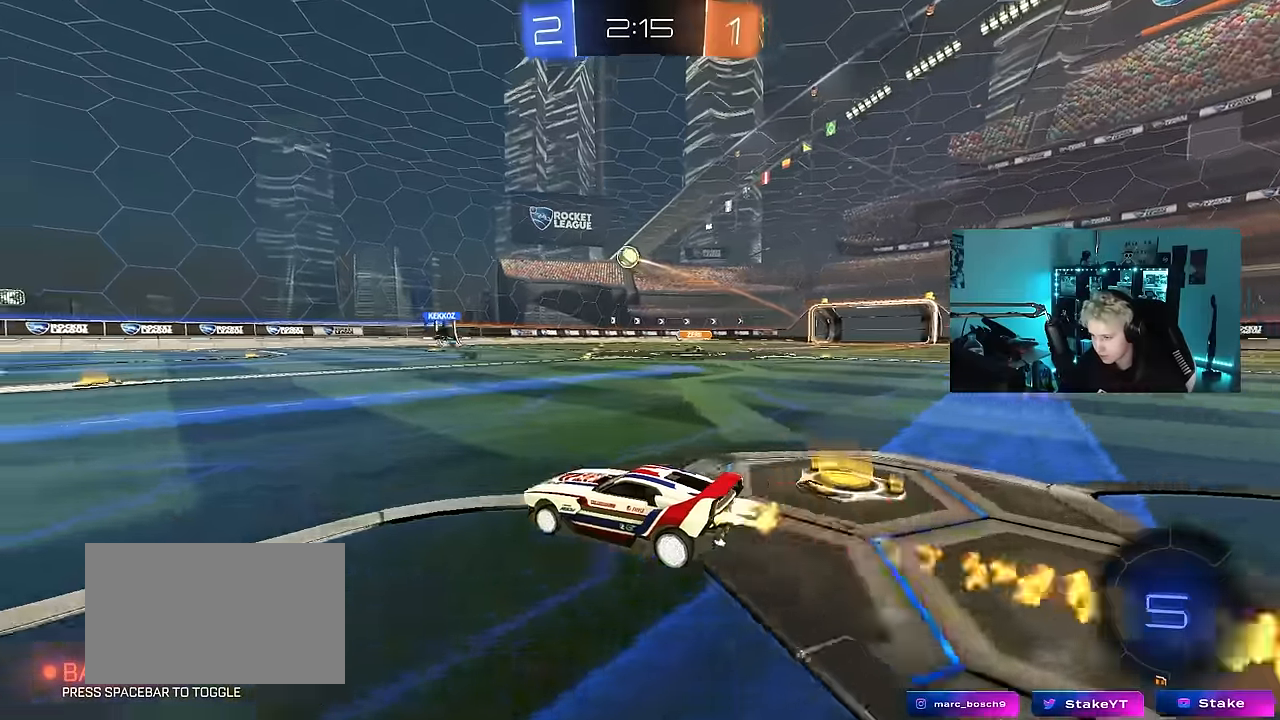
{"keys": ["a", "s", "shift", "space"], "mouse": [], "mouse_move": "up-right", "events": [[33, "d", "down"], [33, "mouse_right", "down"], [33, "space", "down"], [133, "a", "down"], [133, "d", "up"], [133, "mouse_right", "up"], [133, "shift", "down"], [133, "space", "up"], [183, "mouse_right", "down"], [233, "s", "down"], [233, "w", "up"], [417, "mouse_right", "up"], [417, "space", "down"], [467, "mouse_left", "up"]]}
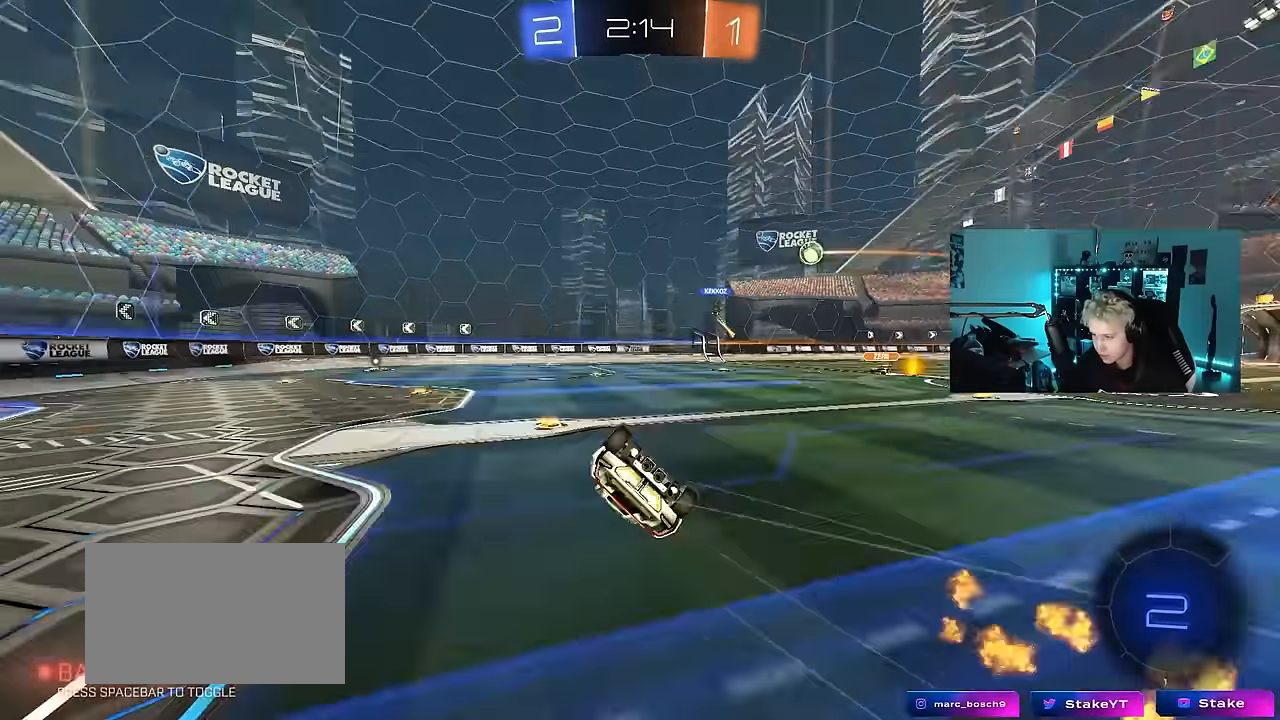
{"keys": [], "mouse": [], "mouse_move": "still", "events": [[67, "s", "up"], [100, "space", "up"], [200, "s", "down"], [383, "shift", "up"], [433, "s", "up"], [483, "a", "up"]]}
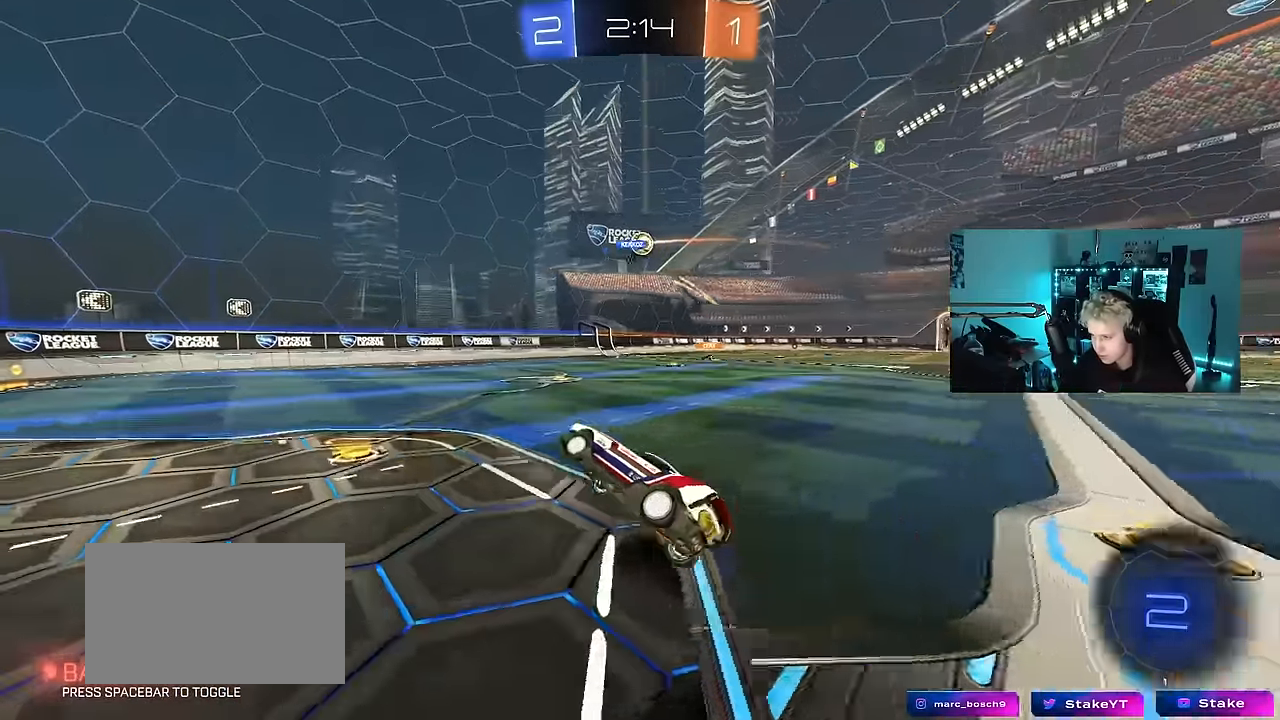
{"keys": ["w"], "mouse": ["left"], "mouse_move": "still", "events": [[217, "a", "down"], [267, "w", "down"], [300, "mouse_left", "down"], [350, "a", "up"]]}
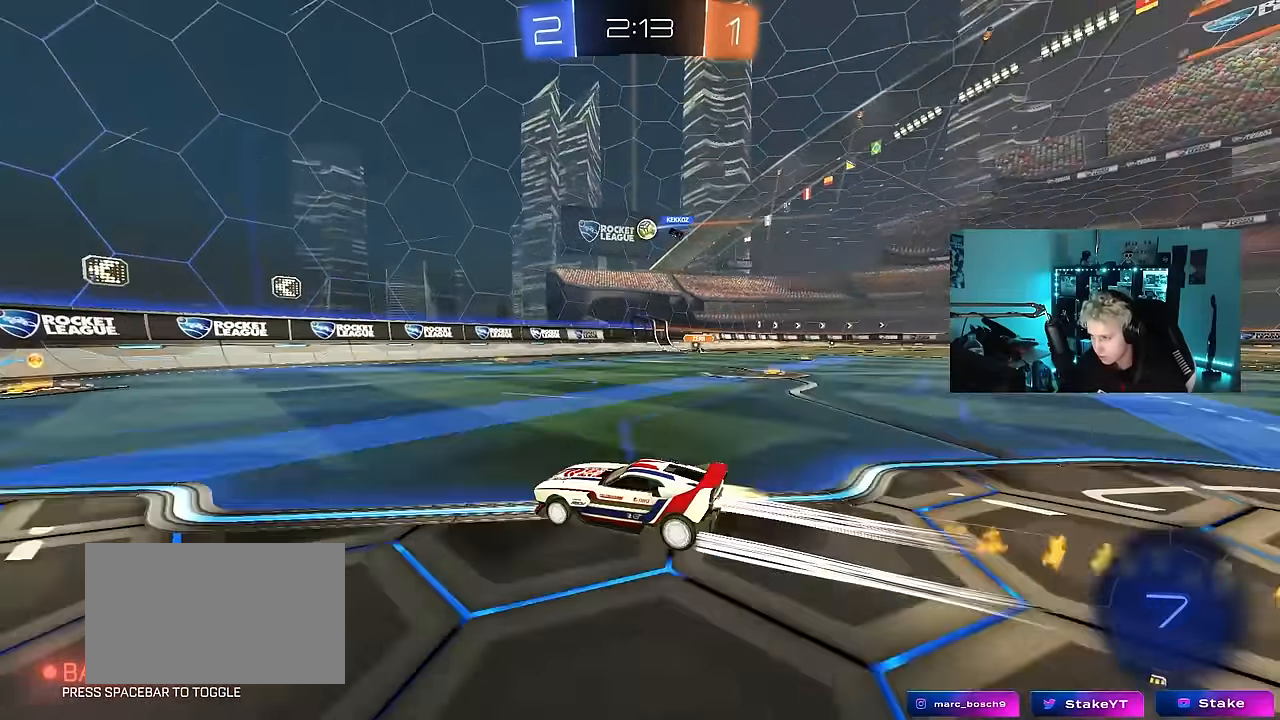
{"keys": ["d", "shift", "w"], "mouse": [], "mouse_move": "still", "events": [[83, "a", "down"], [183, "mouse_left", "up"], [233, "a", "up"], [233, "d", "down"], [317, "shift", "down"]]}
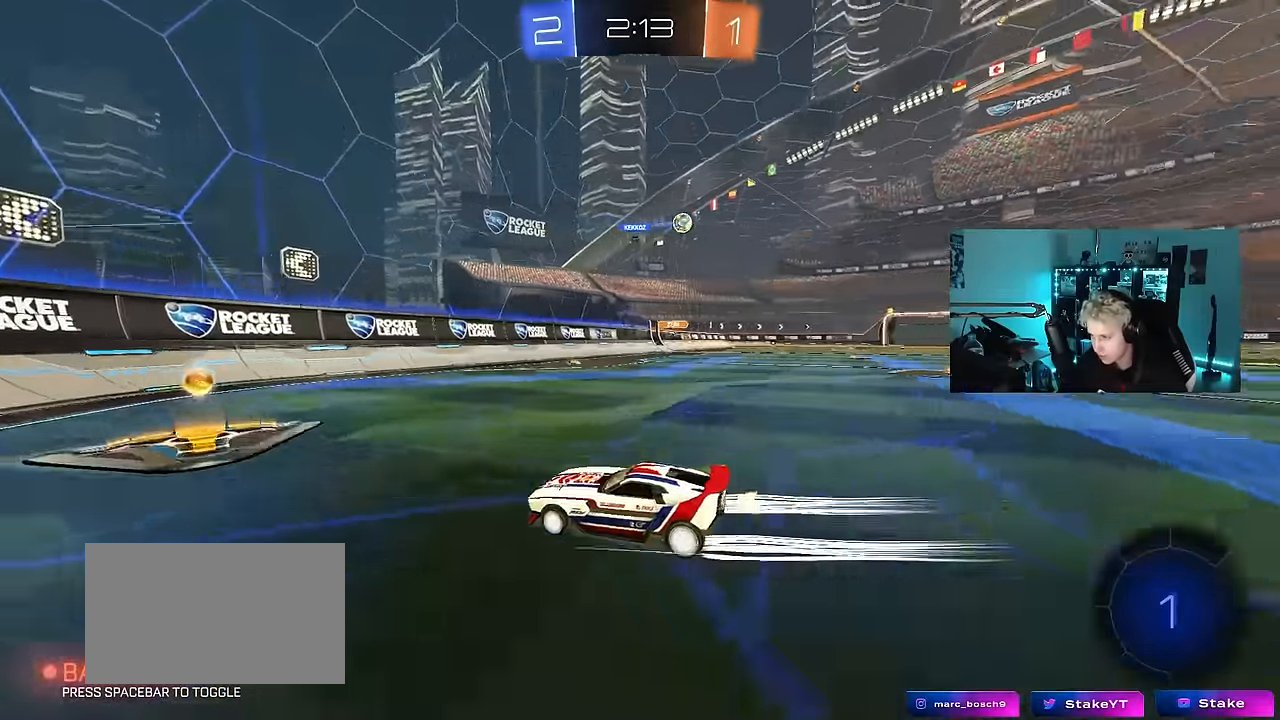
{"keys": ["d", "w"], "mouse": ["left"], "mouse_move": "still", "events": [[50, "shift", "up"], [250, "mouse_left", "down"]]}
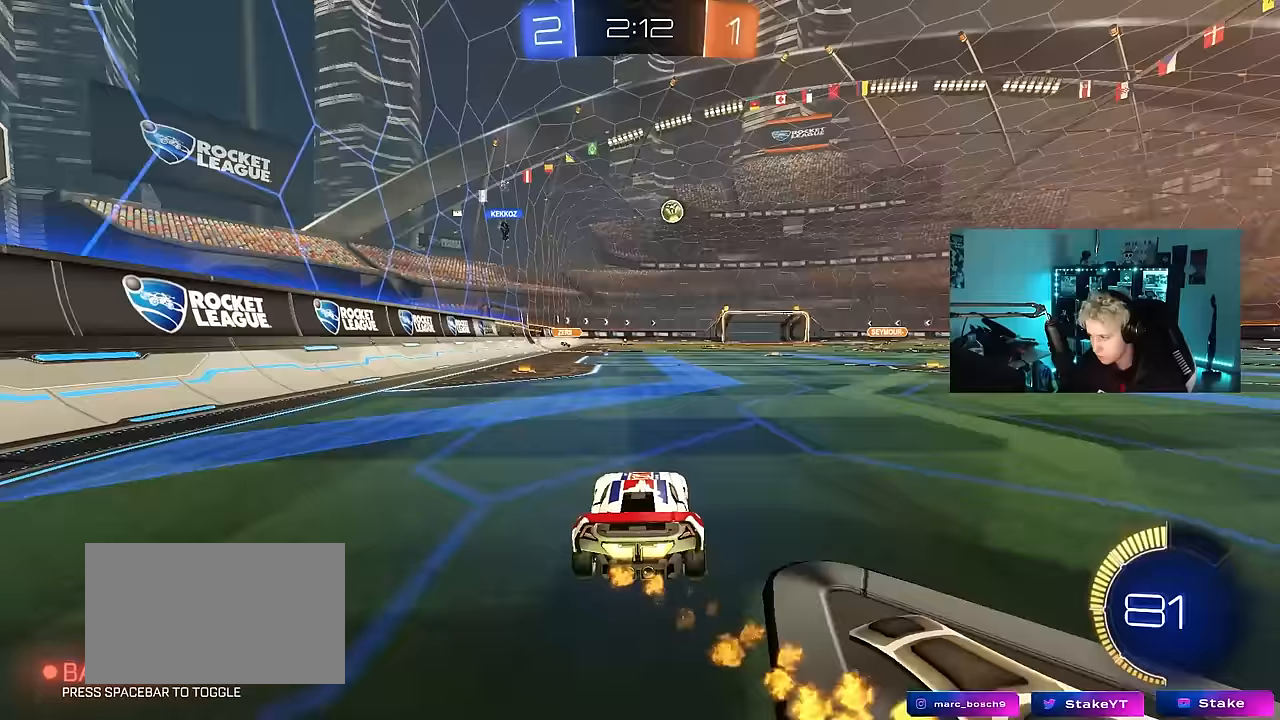
{"keys": ["d", "w"], "mouse": [], "mouse_move": "still", "events": [[67, "shift", "down"], [167, "mouse_left", "up"], [167, "shift", "up"]]}
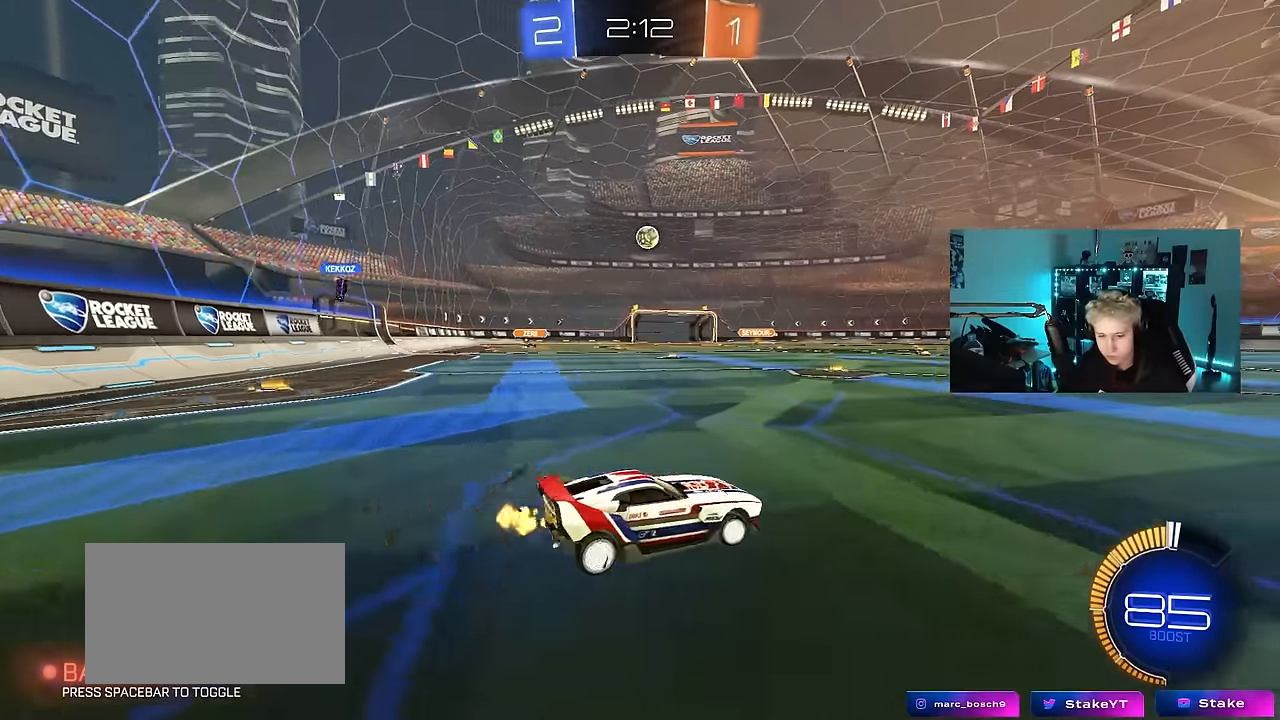
{"keys": ["w"], "mouse": [], "mouse_move": "still", "events": [[233, "d", "up"]]}
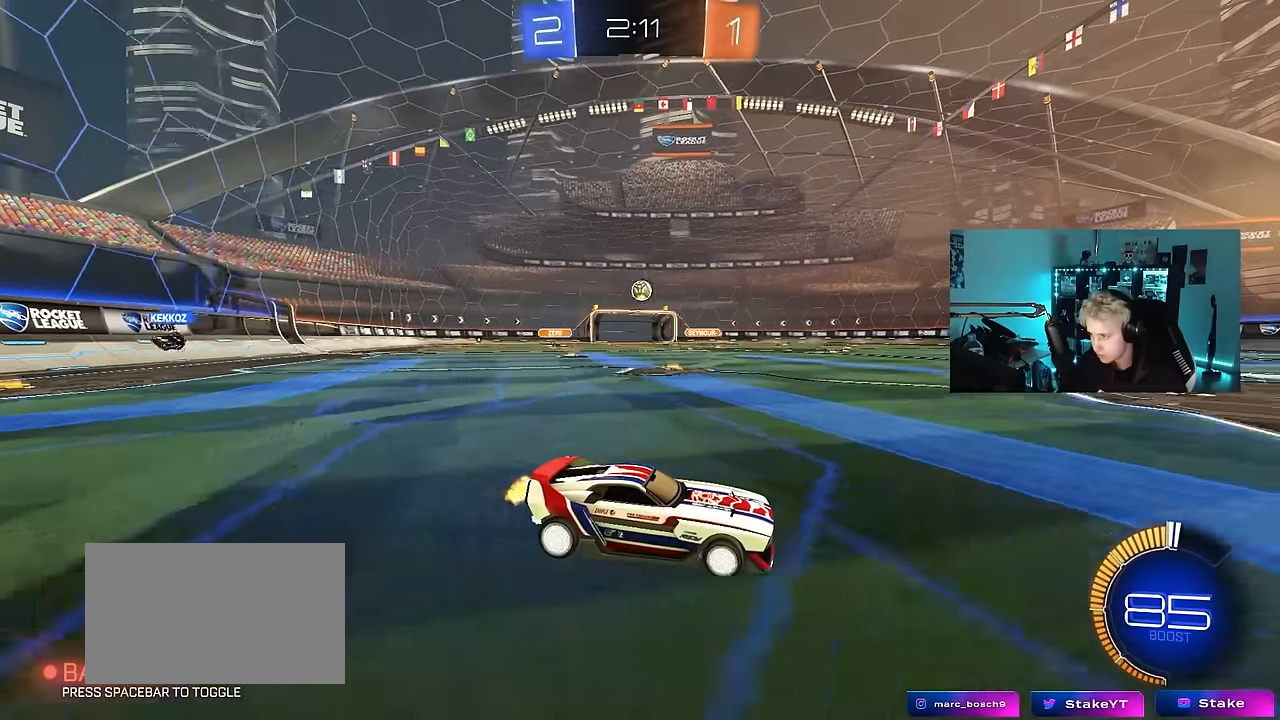
{"keys": [], "mouse": [], "mouse_move": "still", "events": [[250, "a", "down"], [433, "a", "up"], [433, "w", "up"]]}
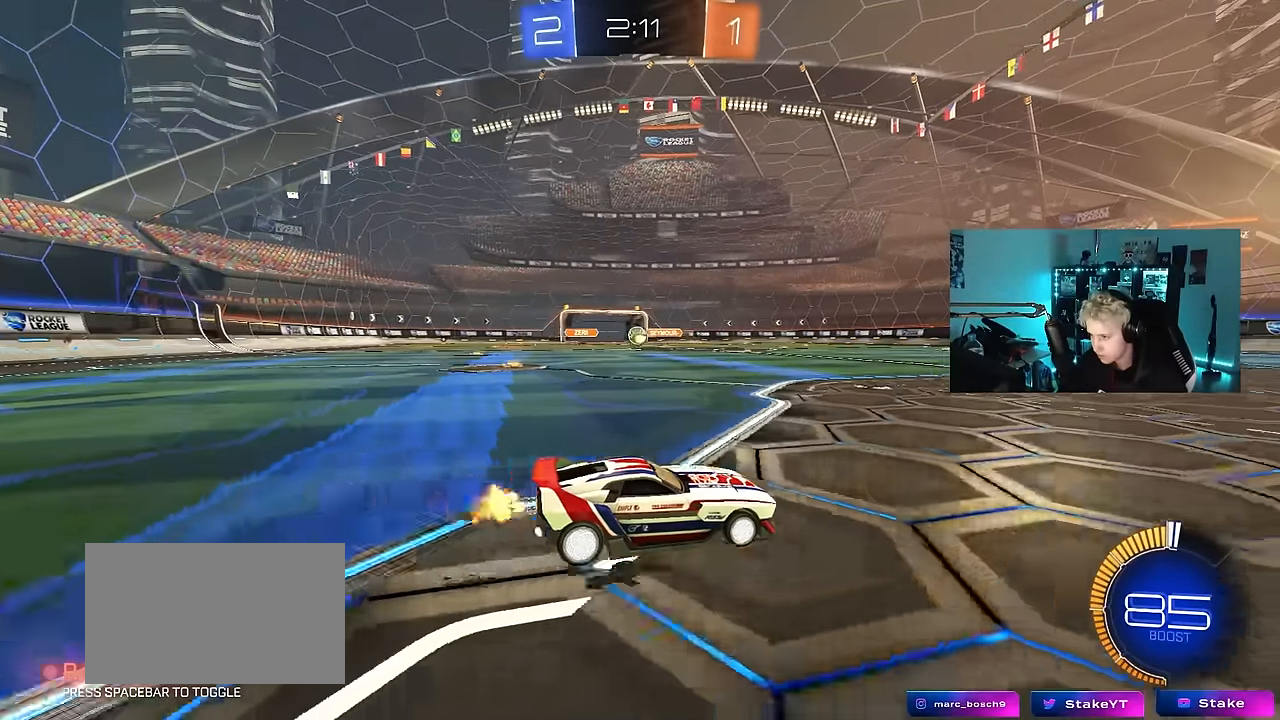
{"keys": ["a", "w"], "mouse": [], "mouse_move": "still", "events": [[350, "a", "down"], [500, "w", "down"]]}
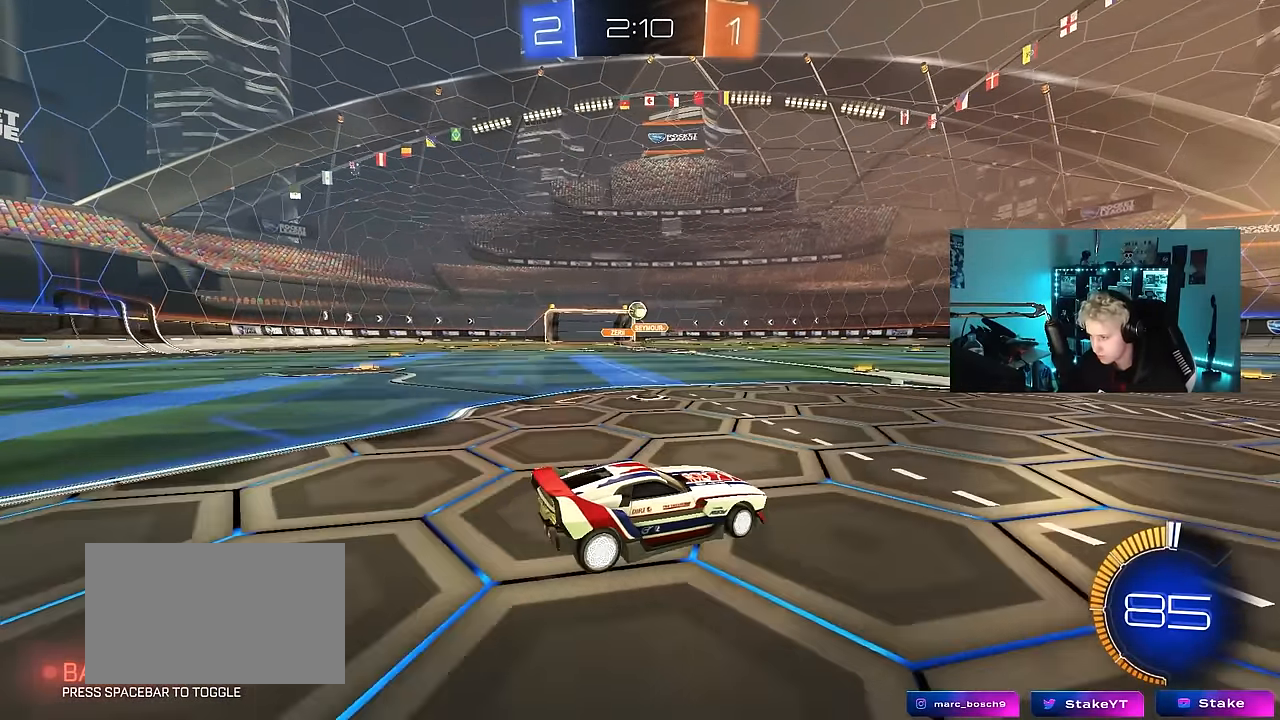
{"keys": ["a"], "mouse": [], "mouse_move": "still", "events": [[233, "a", "up"], [267, "d", "down"], [317, "w", "up"], [367, "d", "up"], [417, "a", "down"]]}
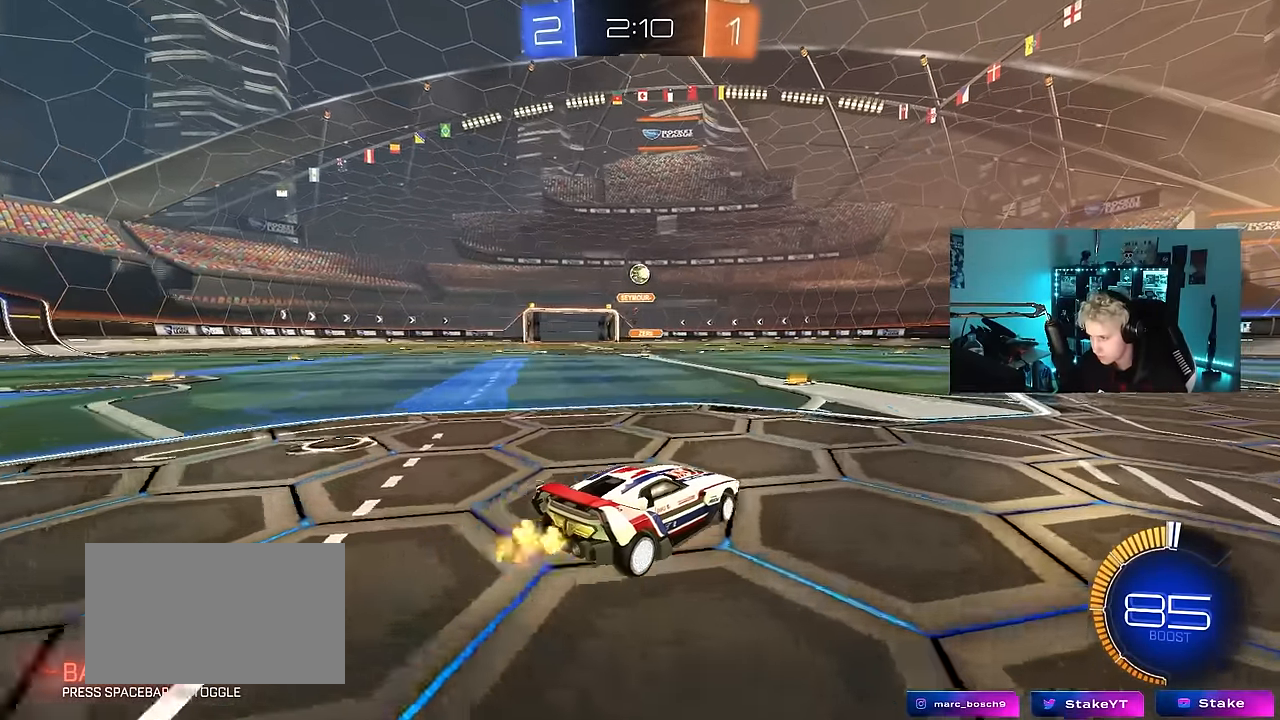
{"keys": ["a", "s", "shift"], "mouse": ["left", "right"], "mouse_move": "down", "events": [[17, "a", "up"], [50, "d", "down"], [50, "mouse_right", "down"], [100, "s", "down"], [300, "d", "up"], [300, "mouse_right", "up"], [300, "s", "up"], [333, "mouse_right", "down"], [383, "a", "down"], [383, "mouse_left", "down"], [383, "s", "down"], [433, "shift", "down"]]}
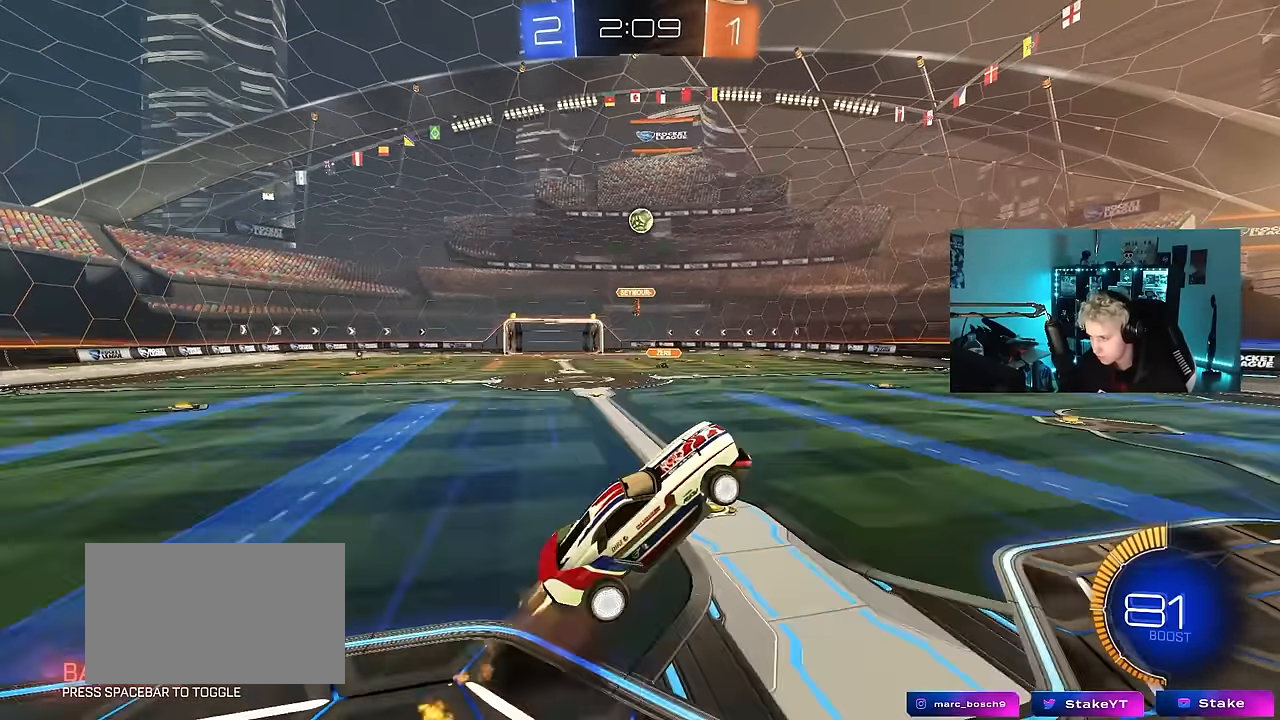
{"keys": ["a", "shift"], "mouse": ["left"], "mouse_move": "still", "events": [[67, "mouse_right", "up"], [167, "s", "up"], [267, "w", "down"], [300, "w", "up"]]}
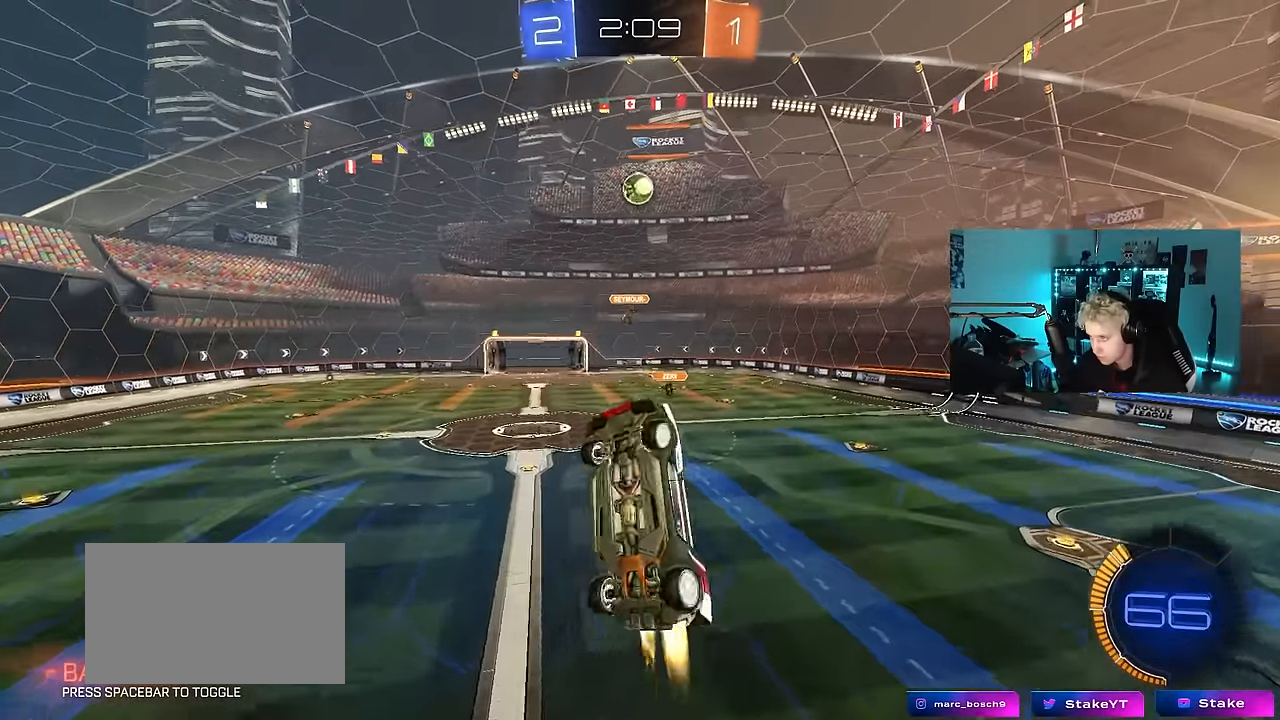
{"keys": [], "mouse": ["left"], "mouse_move": "still", "events": [[283, "s", "down"], [283, "shift", "up"], [417, "a", "up"], [417, "s", "up"]]}
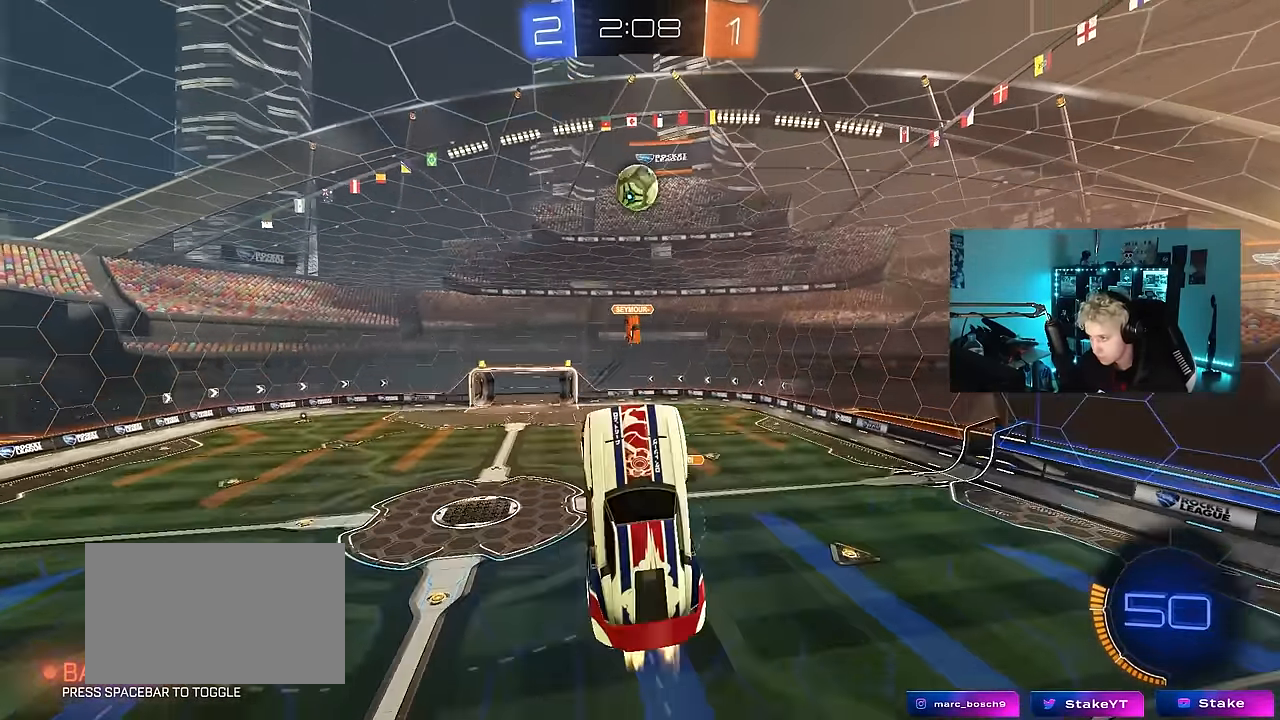
{"keys": ["w"], "mouse": ["left"], "mouse_move": "still", "events": [[17, "d", "down"], [67, "d", "up"], [67, "w", "down"], [100, "a", "down"], [150, "w", "up"], [200, "a", "up"], [333, "d", "down"], [333, "w", "down"], [483, "d", "up"]]}
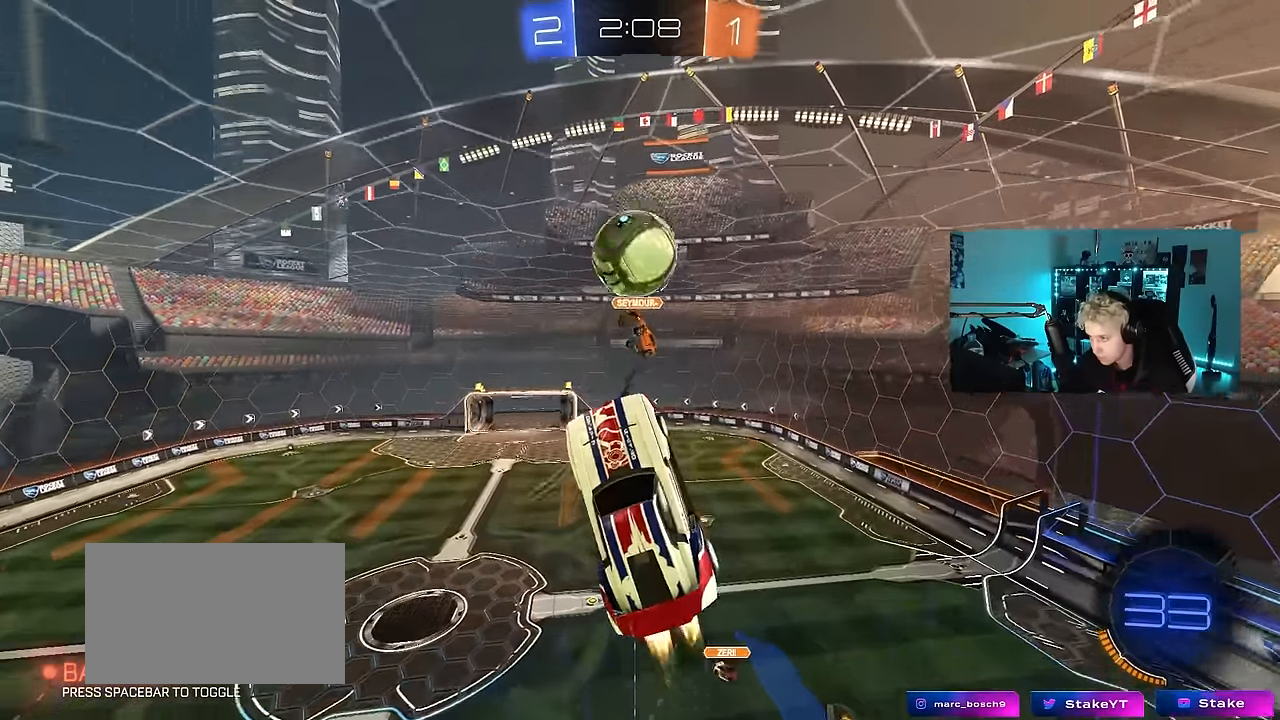
{"keys": ["a", "s", "shift"], "mouse": [], "mouse_move": "still", "events": [[33, "w", "up"], [117, "a", "down"], [117, "w", "down"], [167, "shift", "down"], [300, "w", "up"], [400, "mouse_left", "up"], [400, "s", "down"]]}
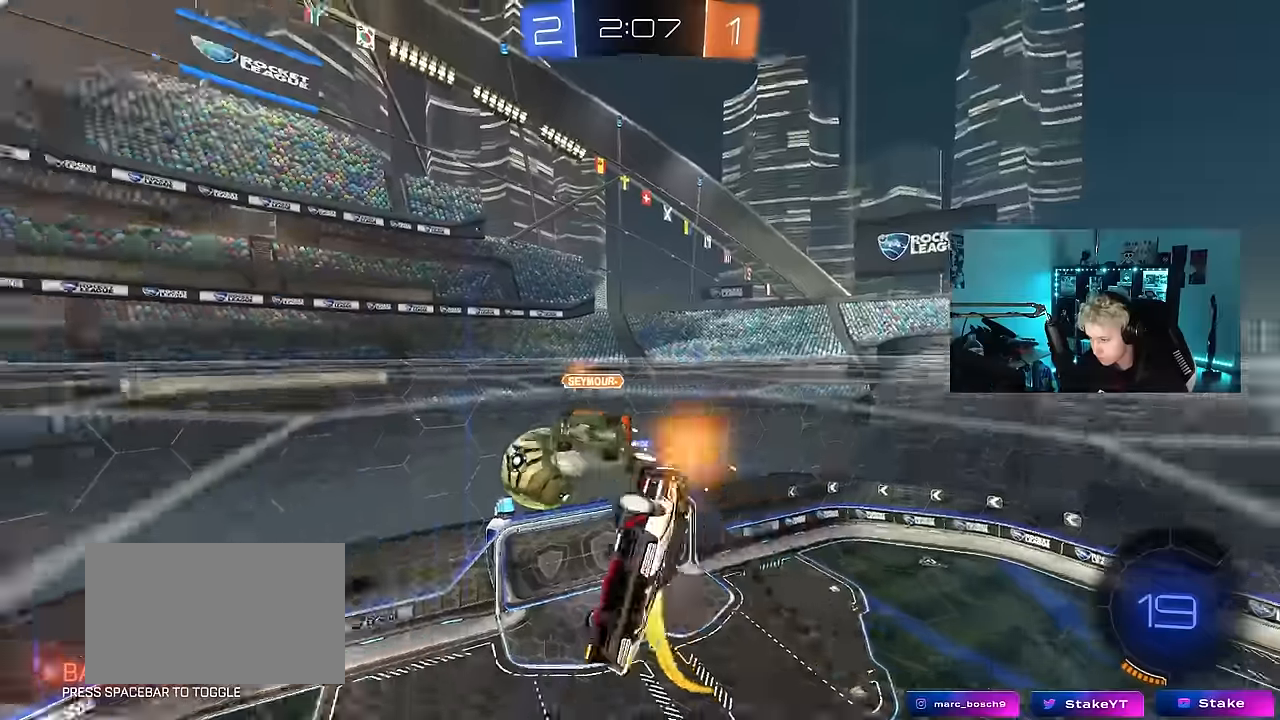
{"keys": ["d"], "mouse": [], "mouse_move": "still", "events": [[233, "a", "up"], [233, "shift", "up"], [266, "s", "up"], [466, "d", "down"]]}
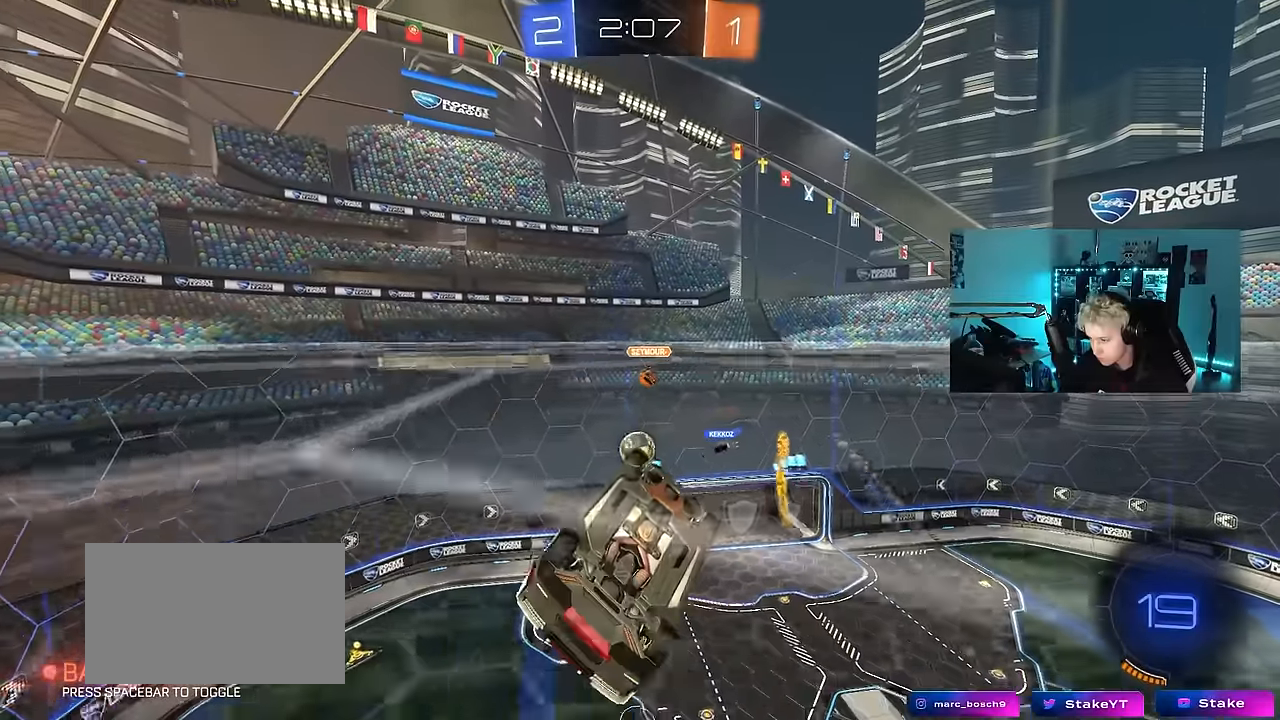
{"keys": ["a", "shift"], "mouse": [], "mouse_move": "still", "events": [[150, "s", "down"], [200, "d", "up"], [333, "a", "down"], [333, "s", "up"], [383, "shift", "down"]]}
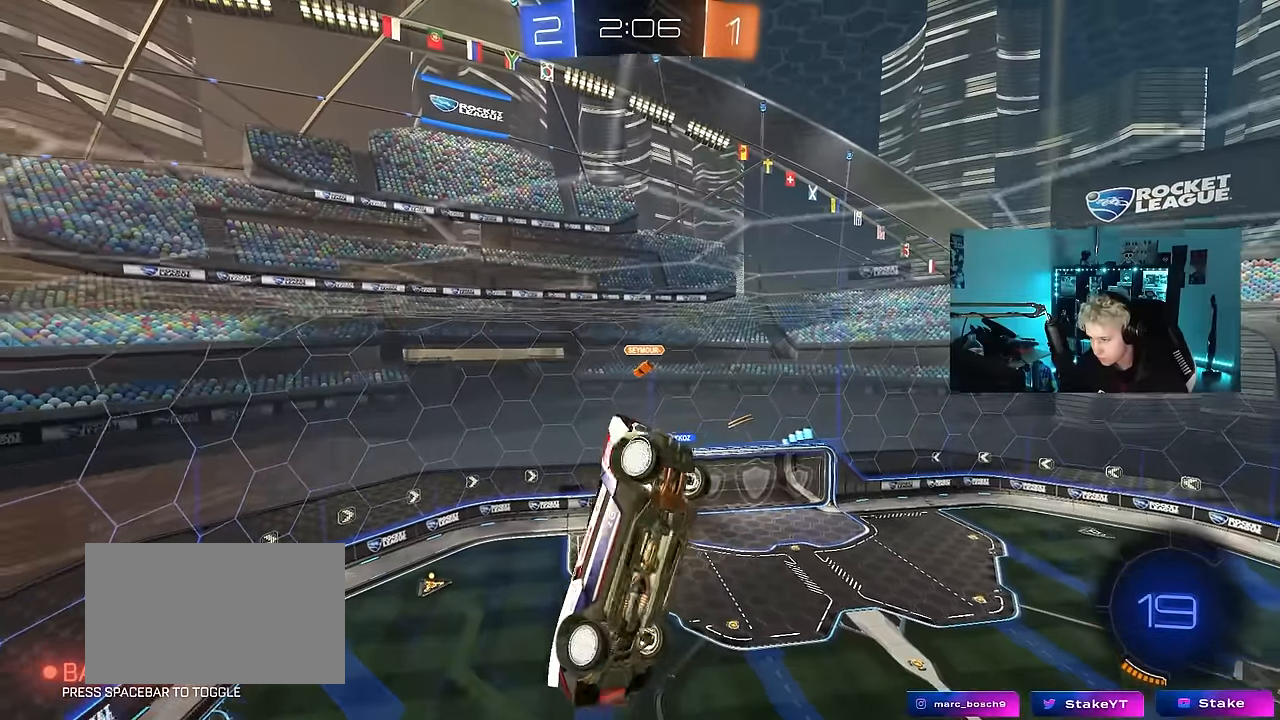
{"keys": ["a"], "mouse": ["left"], "mouse_move": "still", "events": [[16, "shift", "up"], [66, "a", "up"], [66, "d", "down"], [266, "d", "up"], [316, "a", "down"], [316, "mouse_left", "down"], [400, "w", "down"], [450, "w", "up"]]}
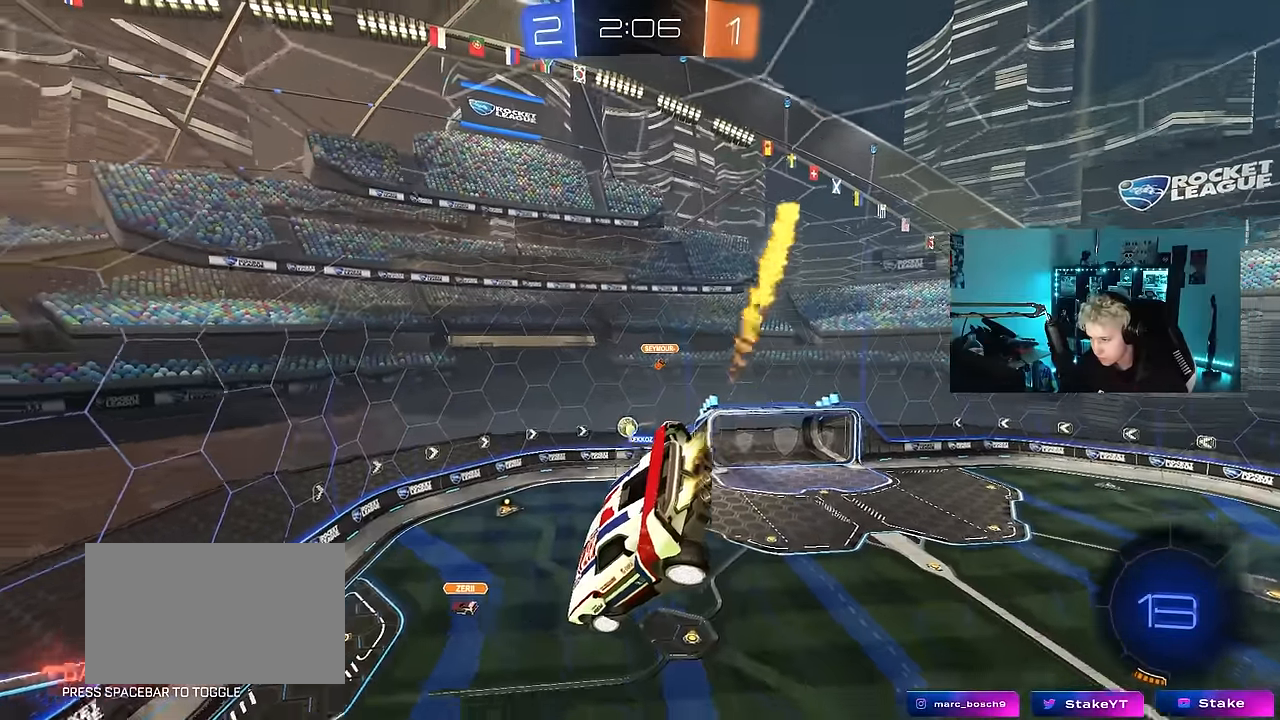
{"keys": [], "mouse": [], "mouse_move": "still", "events": [[133, "a", "up"], [183, "mouse_left", "up"], [233, "s", "down"], [316, "d", "down"], [316, "shift", "down"], [366, "s", "up"], [416, "d", "up"], [416, "shift", "up"]]}